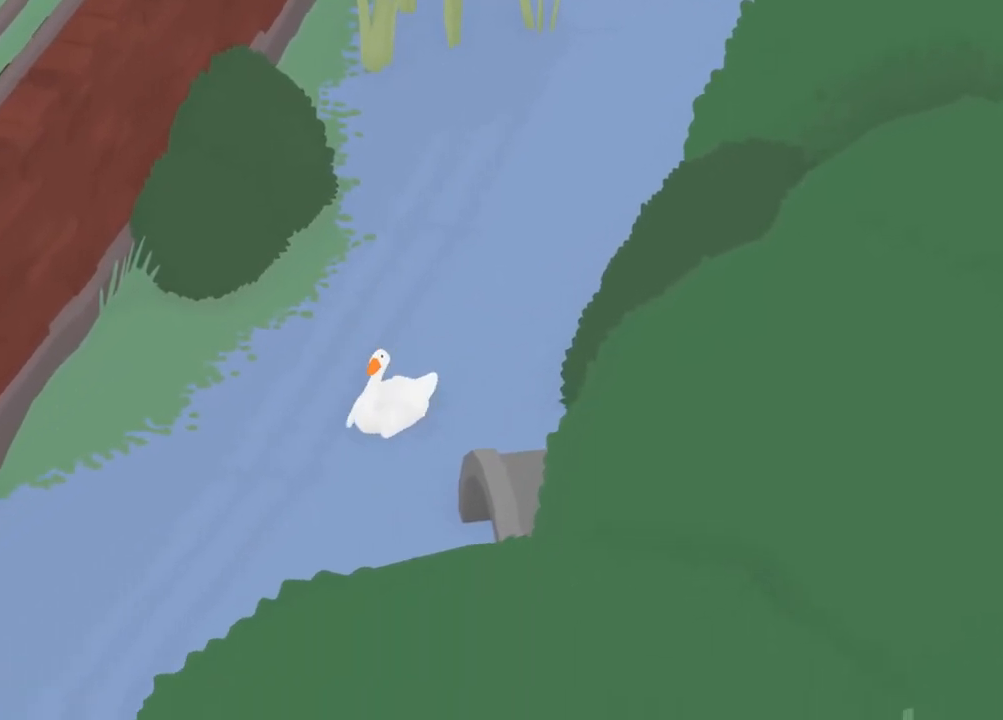
Gameplay with a controller (Xbox layout); each line is a JSON object with the inputs held at the frame after it. "events" lists button and stick changes between this image and that frame as [ms after this image, input, new state], when the widget could be followed in between. Not read: right_stick.
{"buttons": ["A"], "left_stick": "down-left", "events": []}
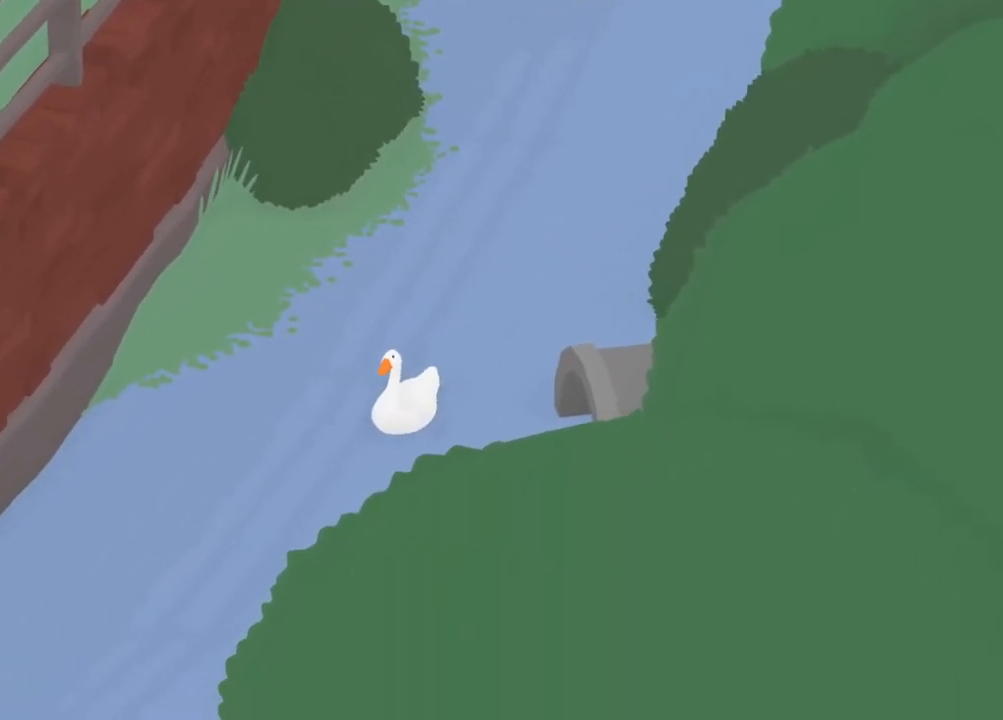
{"buttons": ["A"], "left_stick": "down-left", "events": []}
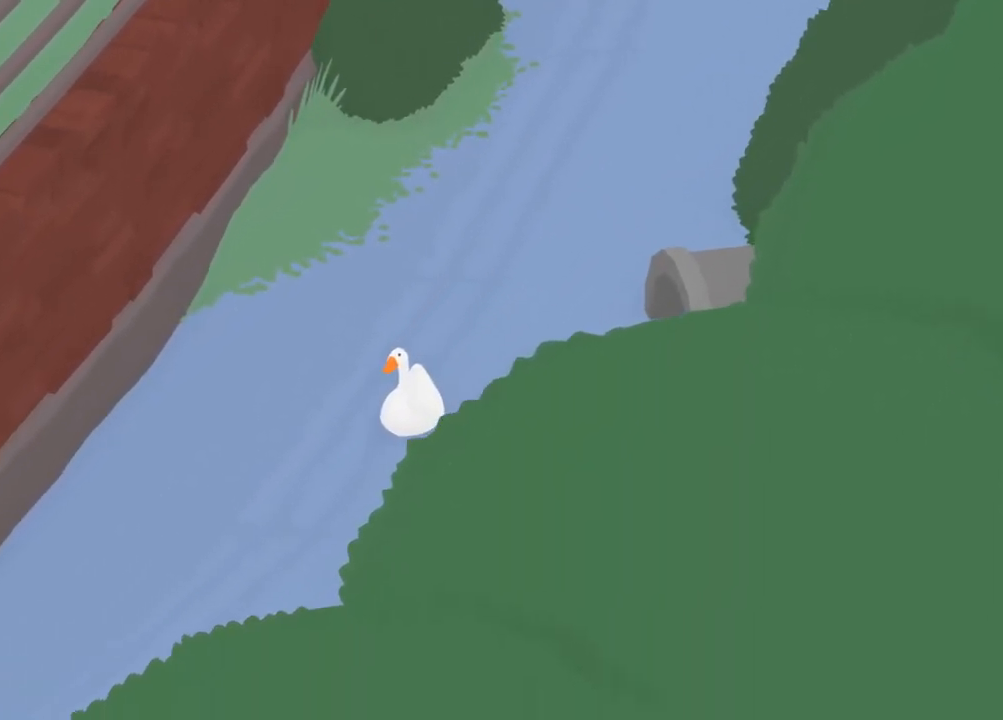
{"buttons": ["A"], "left_stick": "down-left", "events": []}
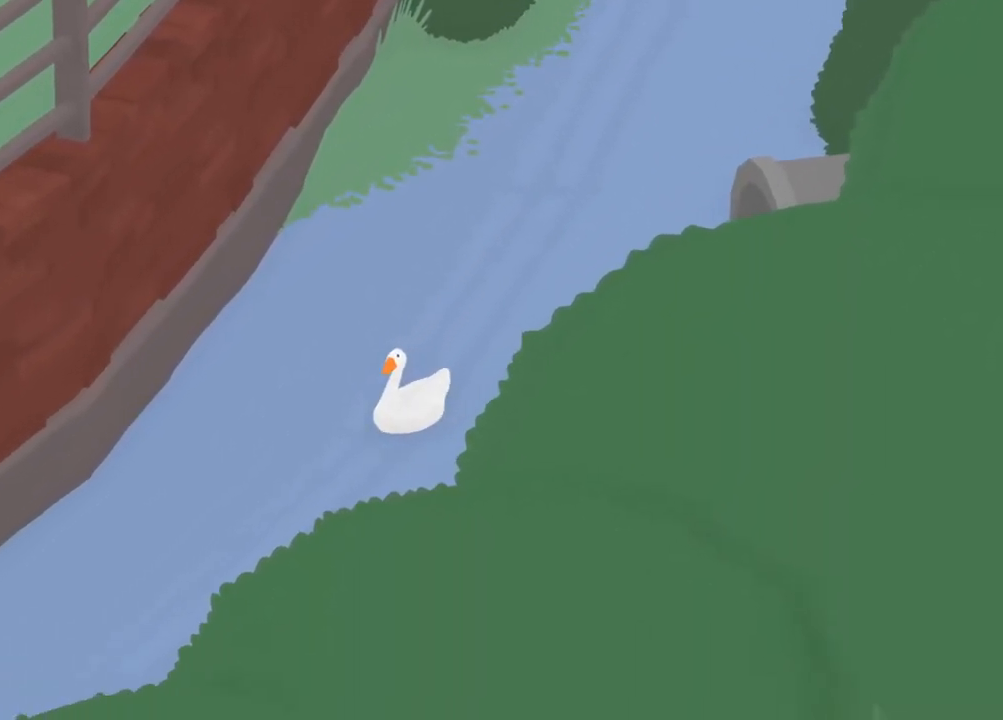
{"buttons": ["A"], "left_stick": "down-left", "events": []}
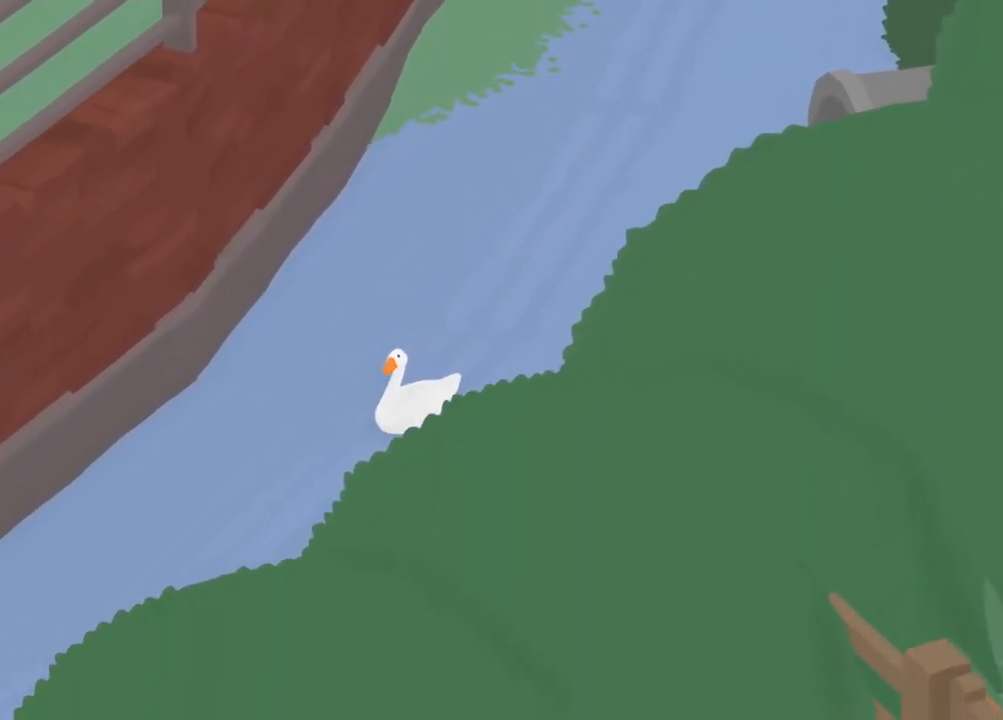
{"buttons": ["A"], "left_stick": "down-left", "events": []}
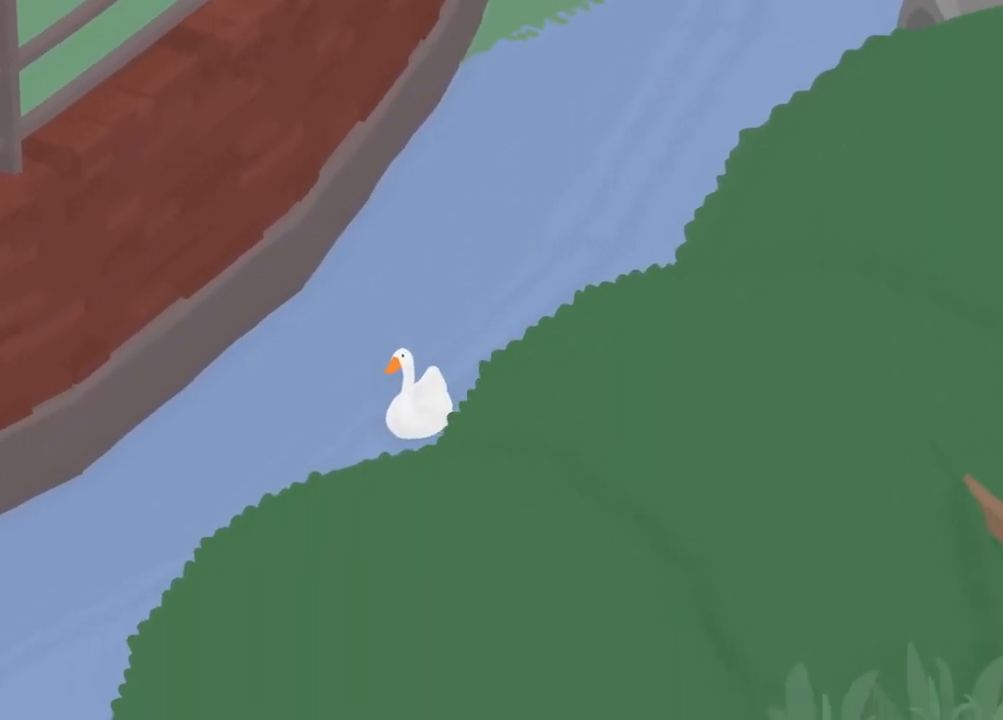
{"buttons": ["A"], "left_stick": "down-left", "events": []}
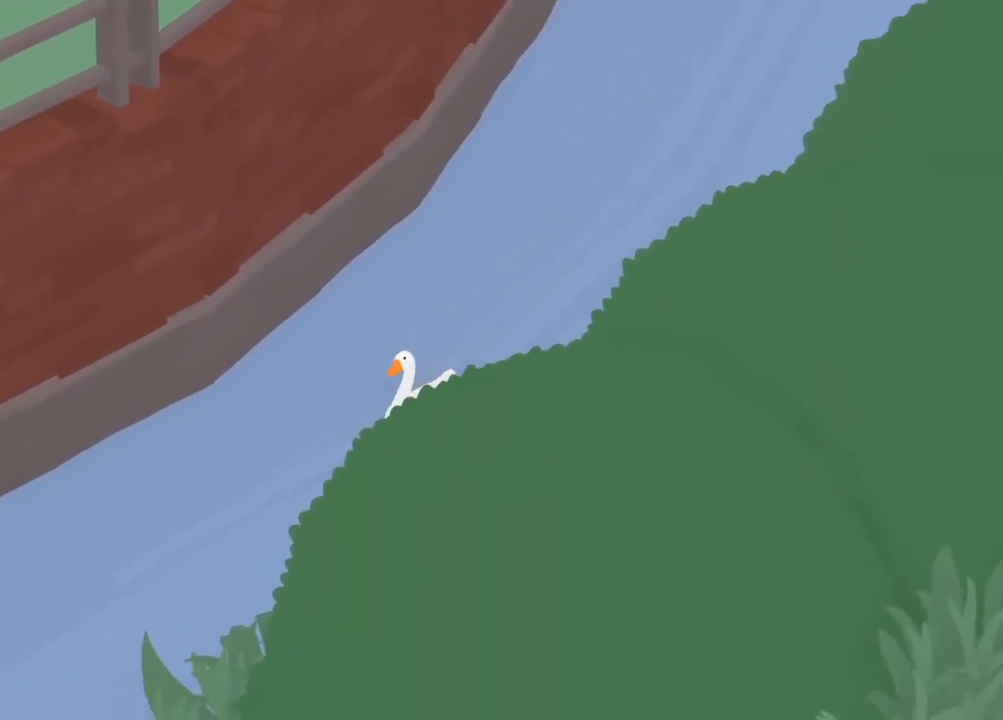
{"buttons": ["A"], "left_stick": "down-left", "events": []}
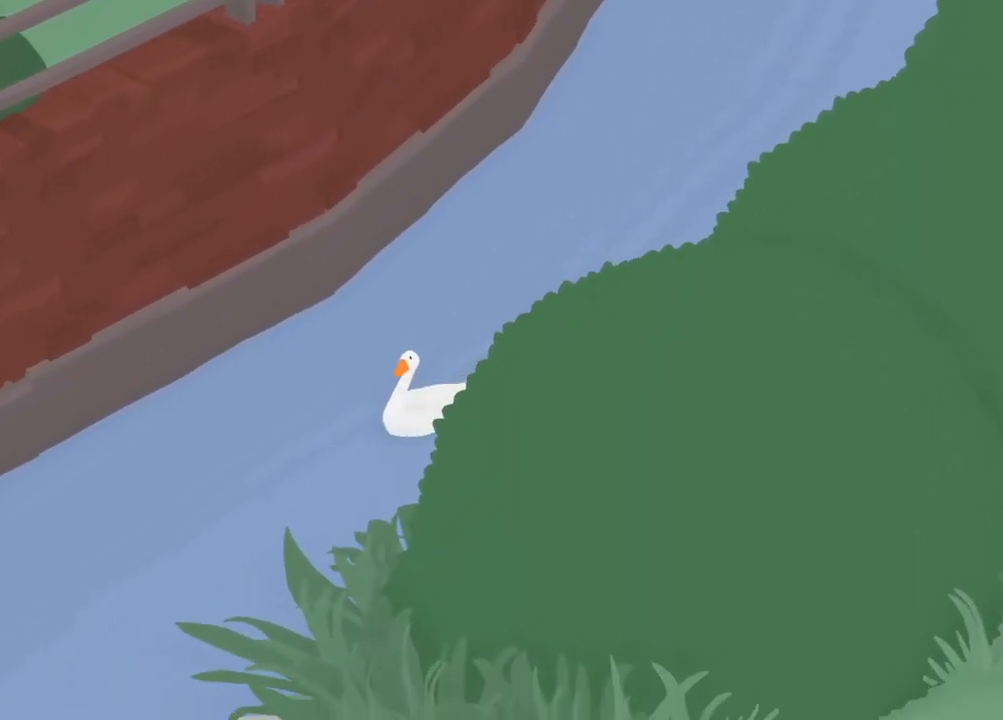
{"buttons": ["A"], "left_stick": "down", "events": [[100, "left_stick", "down"]]}
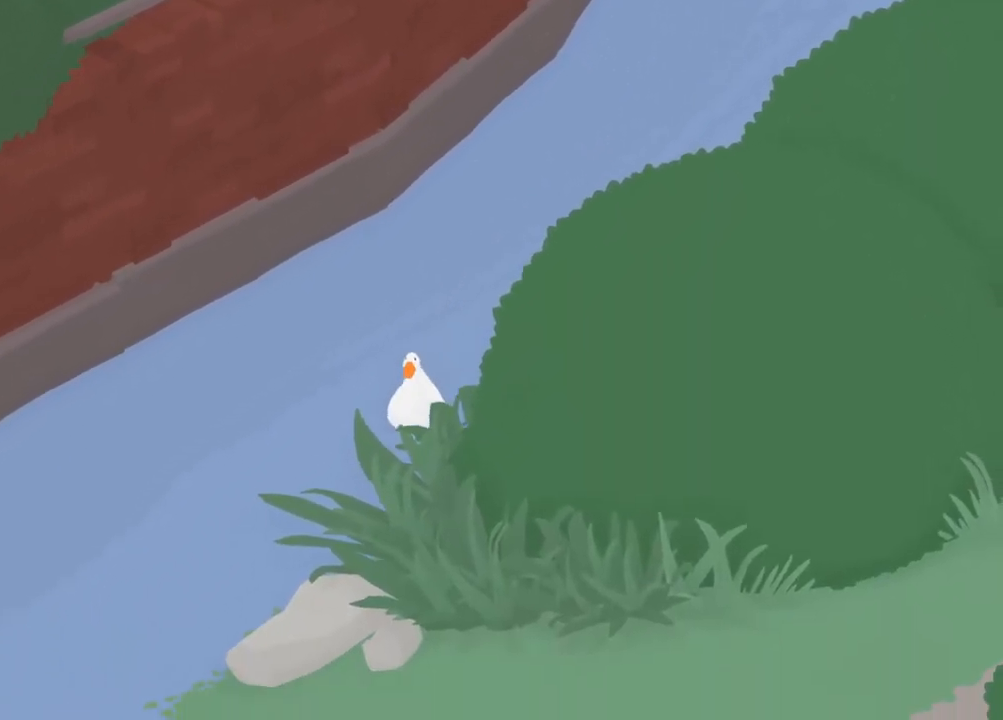
{"buttons": ["A"], "left_stick": "down", "events": []}
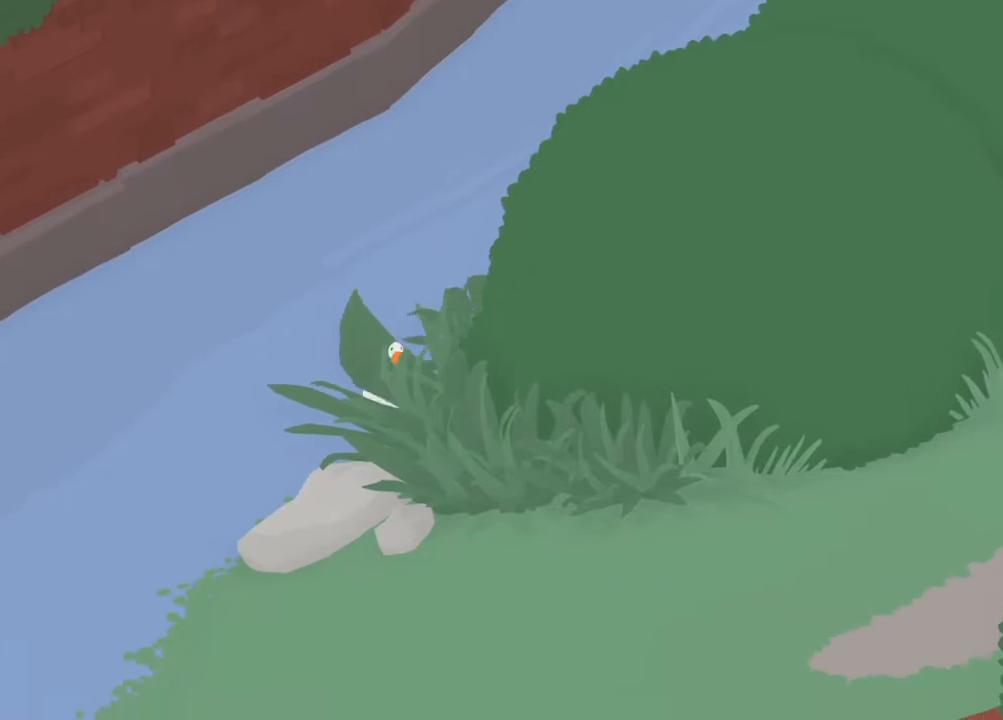
{"buttons": ["A"], "left_stick": "down-right", "events": [[133, "left_stick", "down-right"]]}
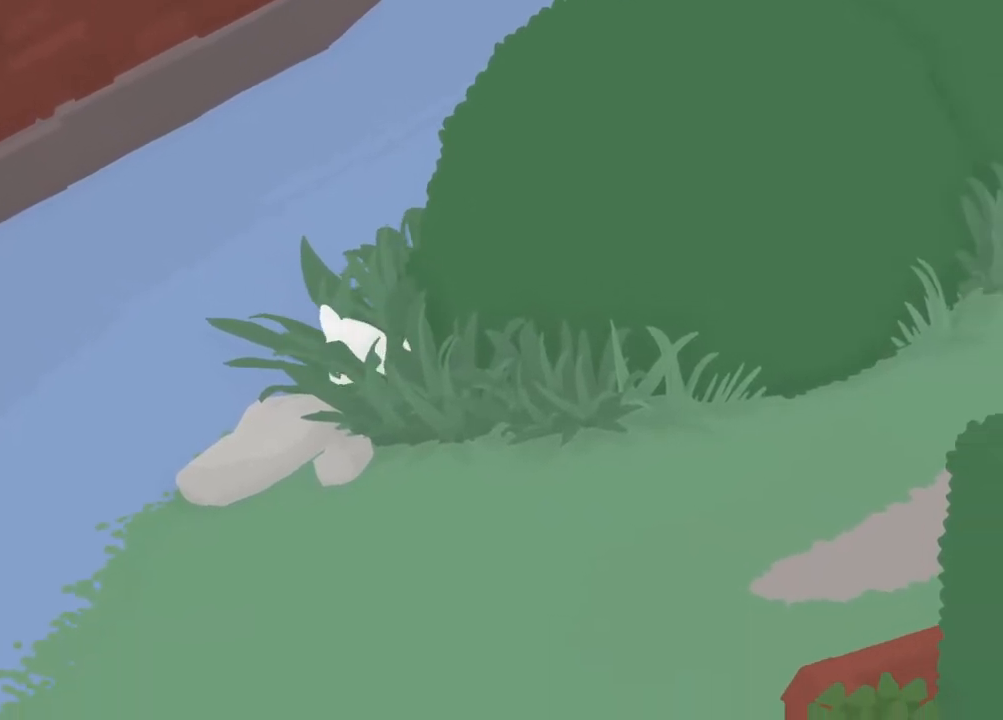
{"buttons": ["A"], "left_stick": "down-right", "events": []}
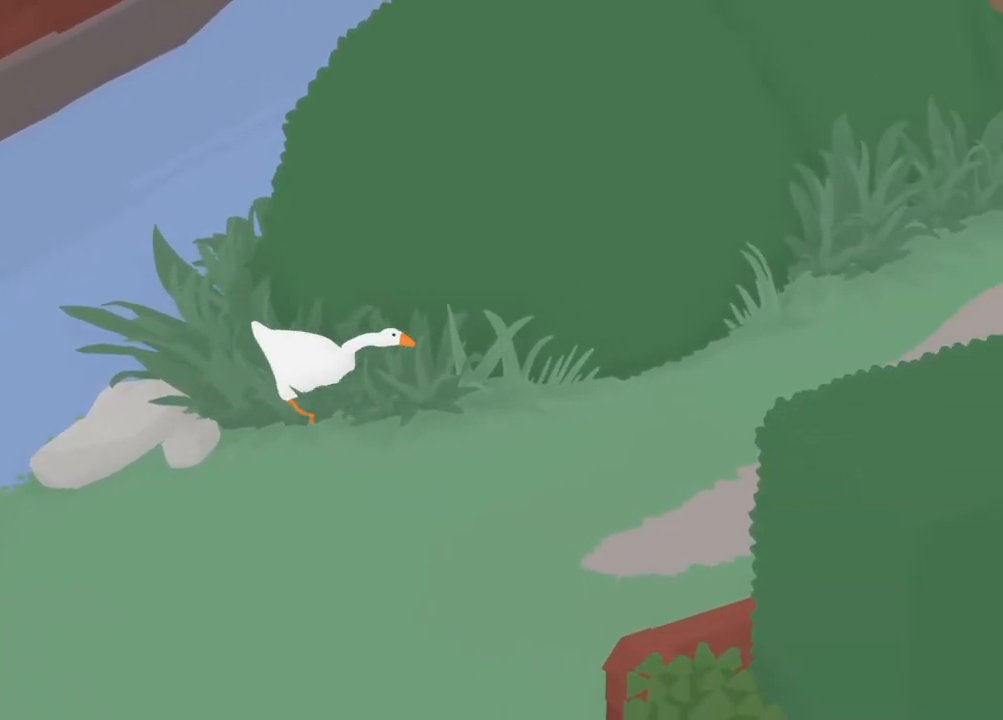
{"buttons": ["A", "L2"], "left_stick": "down-right", "events": [[367, "L2", "down"]]}
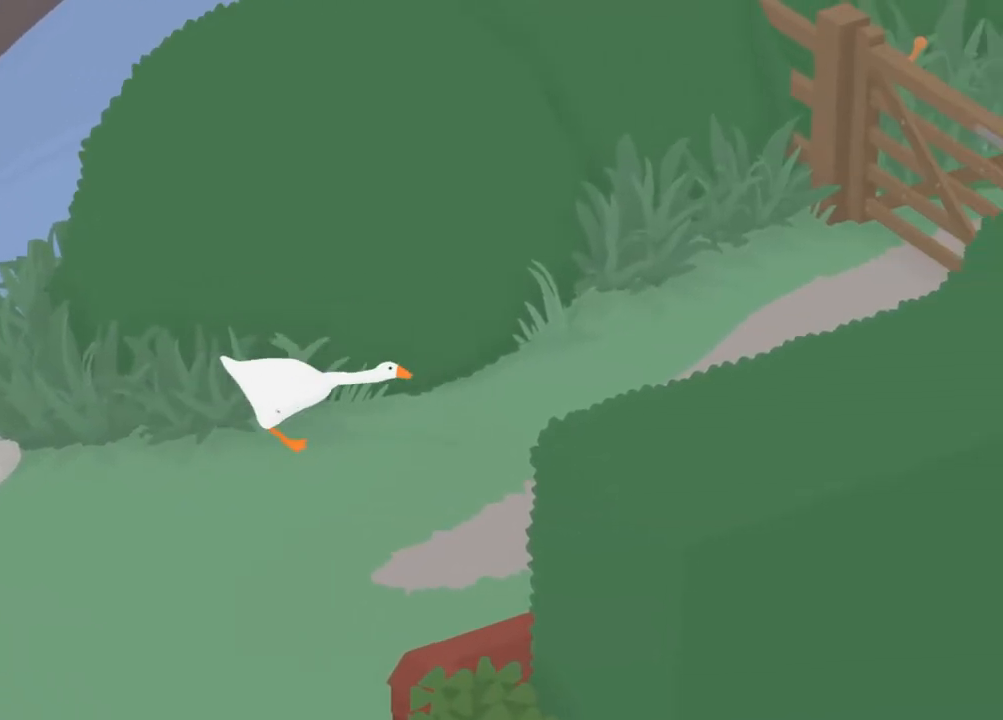
{"buttons": ["A", "L2"], "left_stick": "down-right", "events": []}
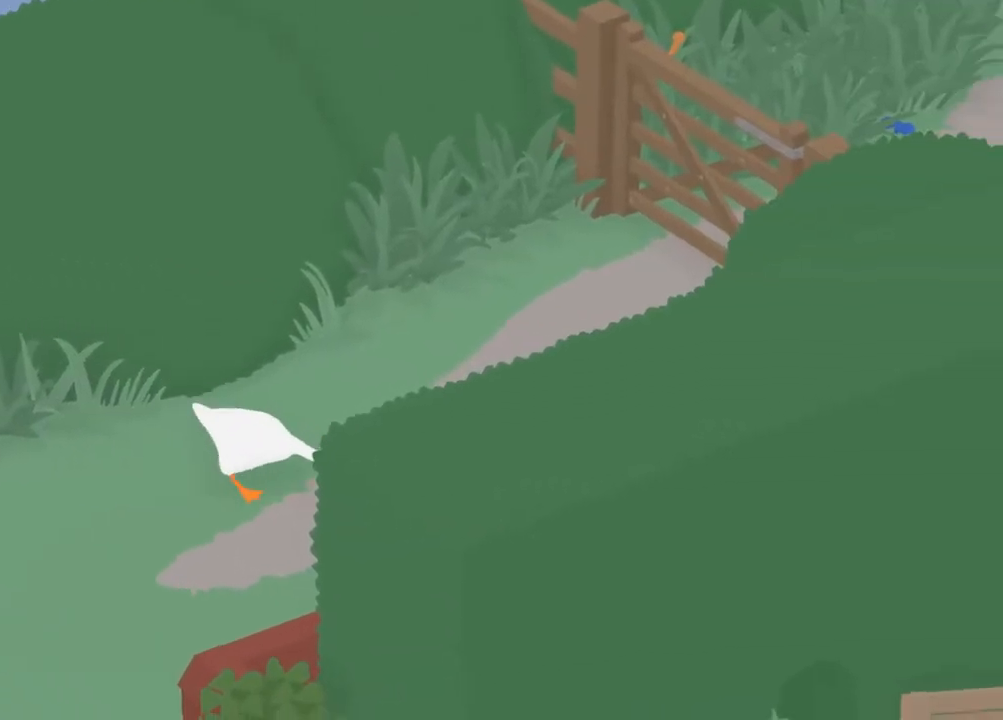
{"buttons": ["A", "L2"], "left_stick": "down-right", "events": []}
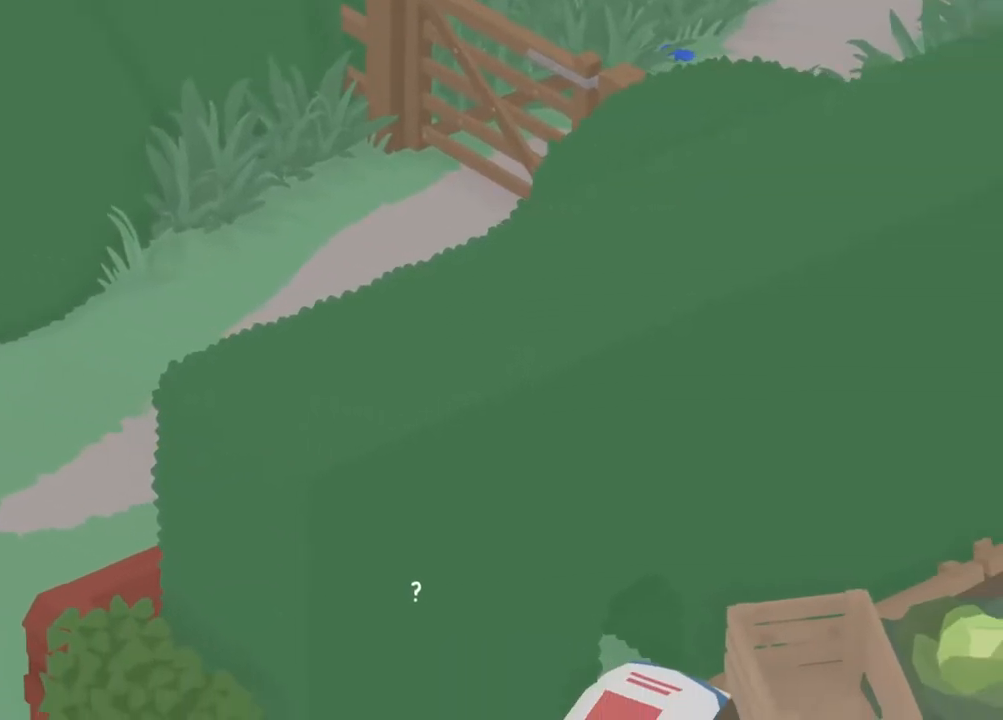
{"buttons": [], "left_stick": "left", "events": [[183, "A", "up"], [300, "L3", "down"], [333, "B", "down"], [333, "left_stick", "down-left"], [350, "L3", "up"], [400, "B", "up"], [417, "left_stick", "left"], [450, "L2", "up"]]}
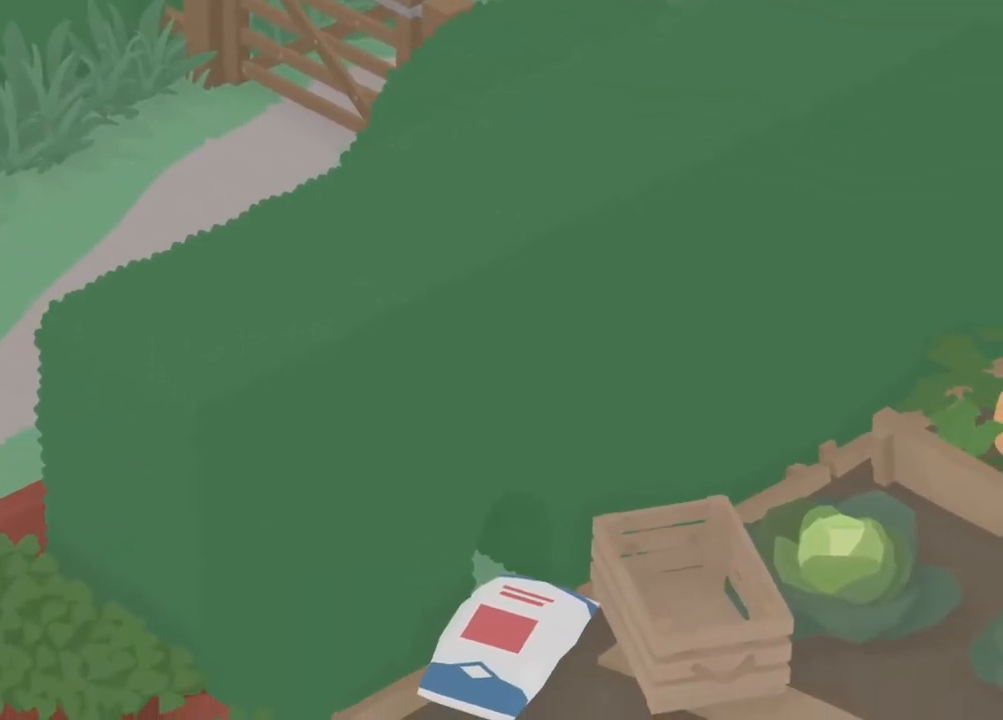
{"buttons": [], "left_stick": "left", "events": [[183, "A", "down"], [300, "A", "up"], [383, "A", "down"], [500, "A", "up"]]}
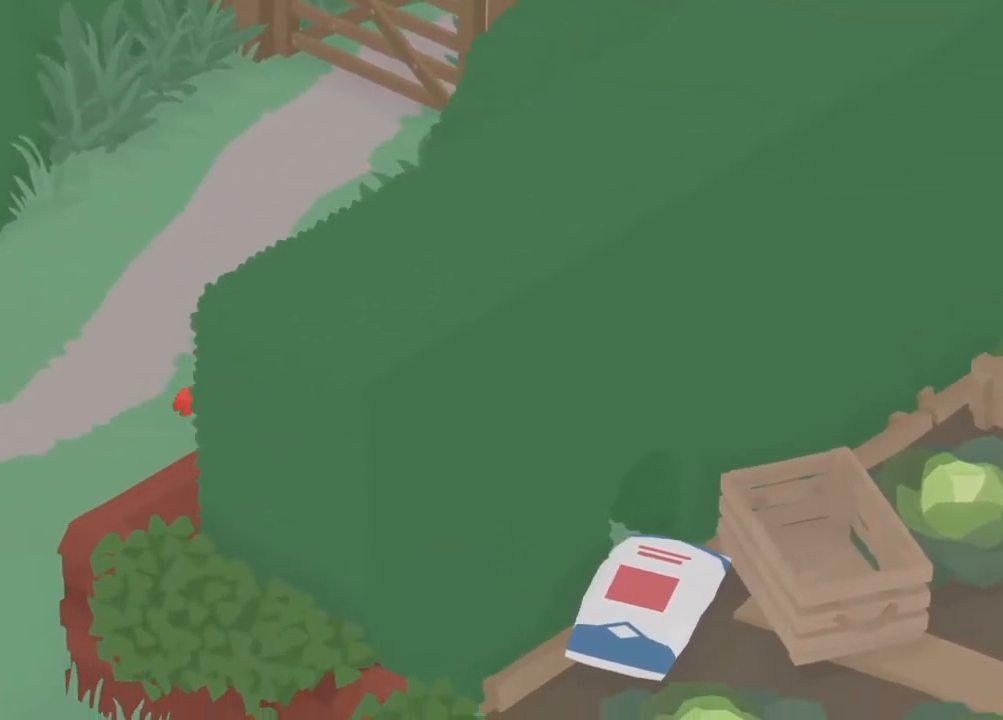
{"buttons": ["A"], "left_stick": "up-left", "events": [[67, "A", "down"], [283, "left_stick", "up-left"], [350, "A", "up"], [433, "A", "down"]]}
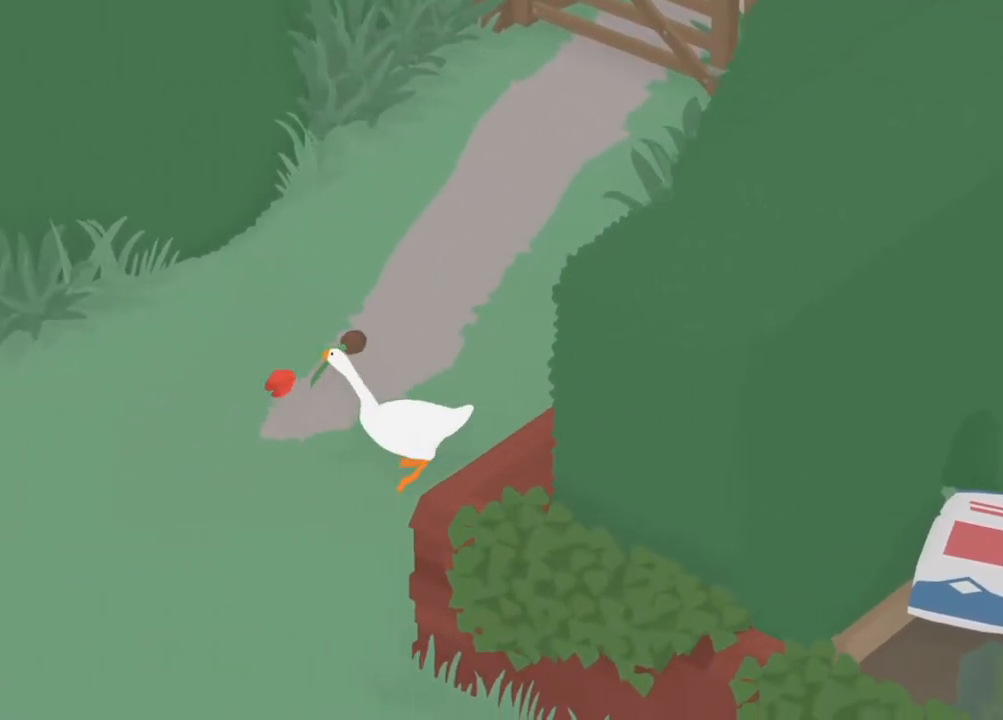
{"buttons": ["A"], "left_stick": "up-left", "events": []}
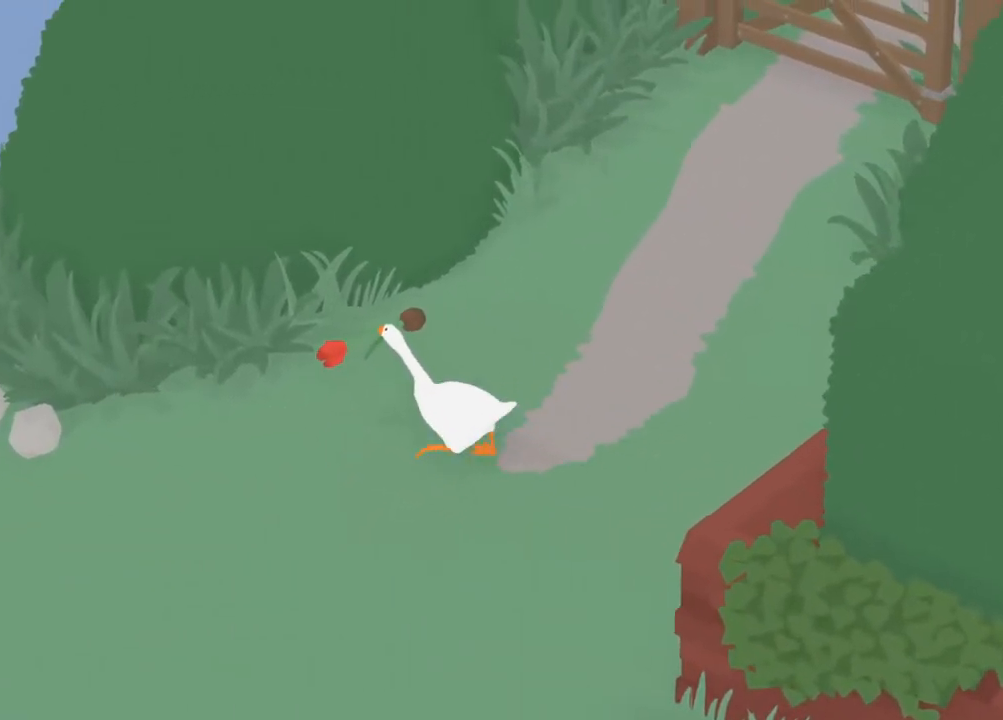
{"buttons": ["A"], "left_stick": "up-left", "events": []}
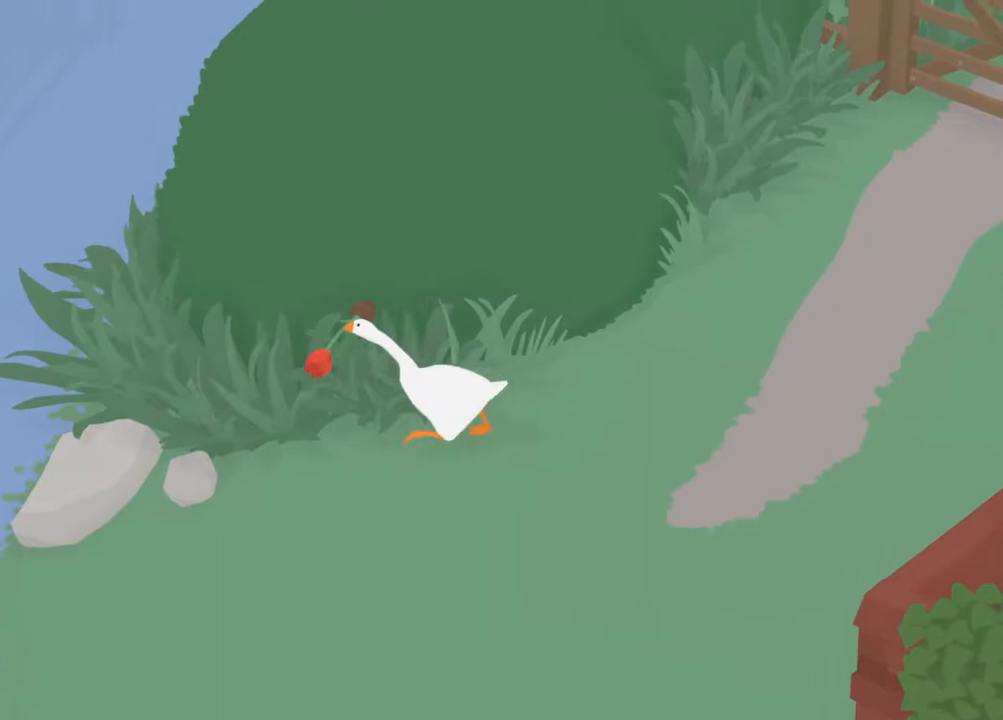
{"buttons": ["A"], "left_stick": "up-left", "events": []}
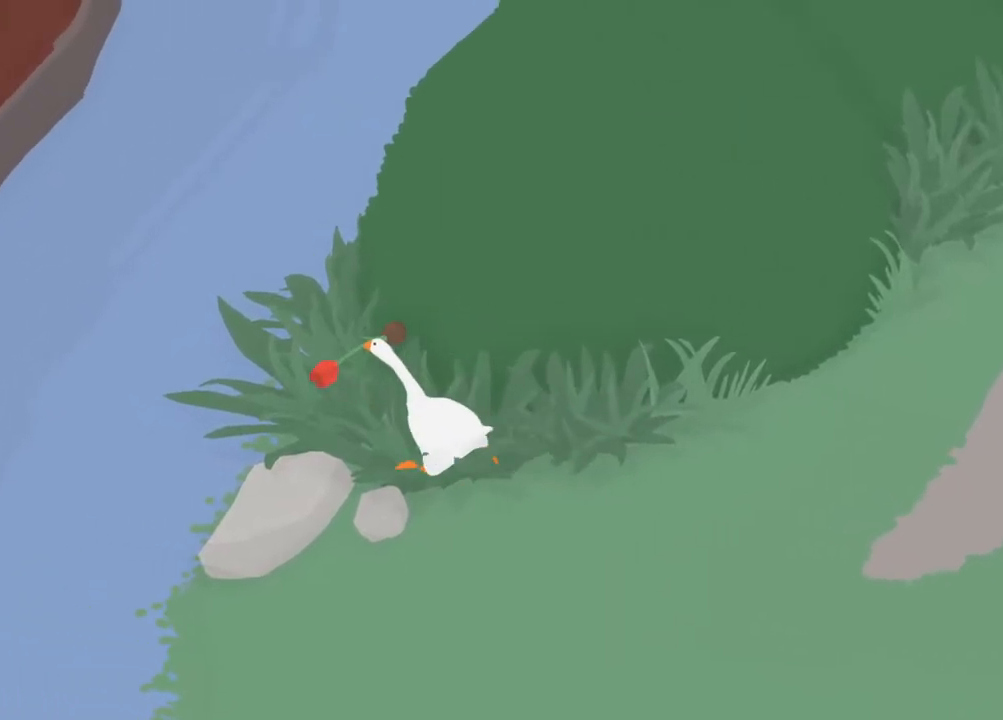
{"buttons": ["A"], "left_stick": "up-left", "events": []}
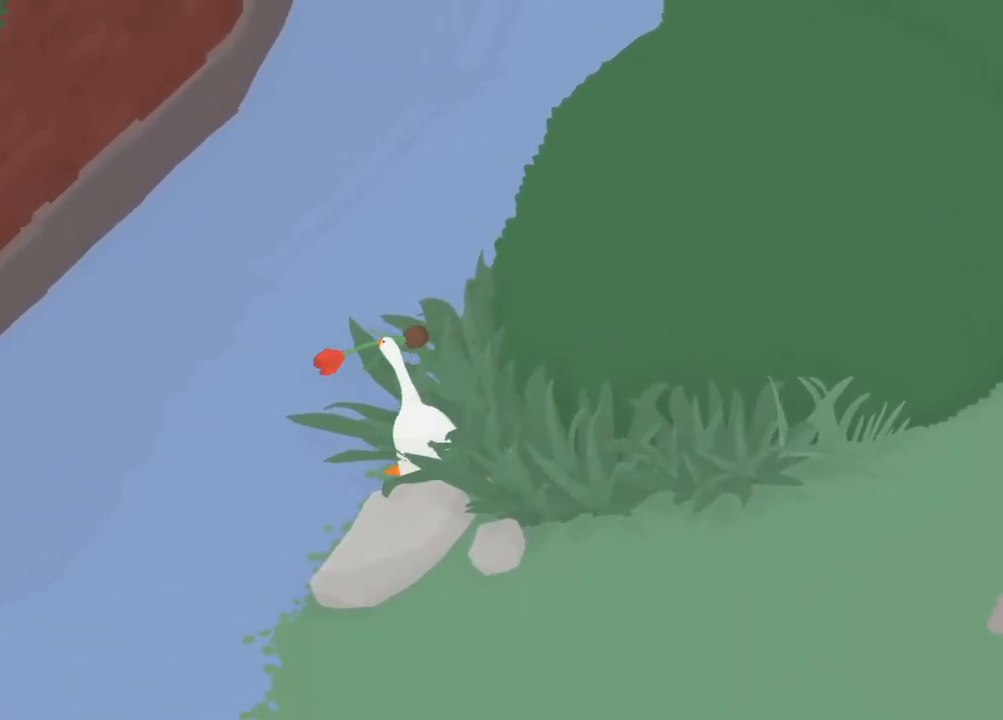
{"buttons": ["A"], "left_stick": "up", "events": [[33, "left_stick", "up"]]}
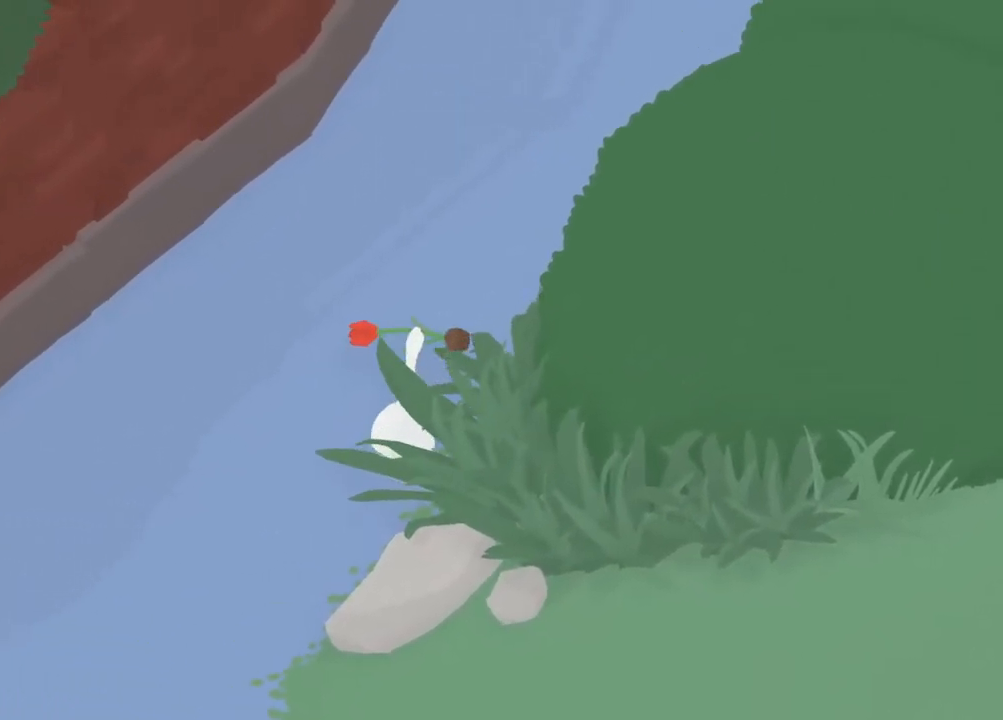
{"buttons": ["A"], "left_stick": "up", "events": []}
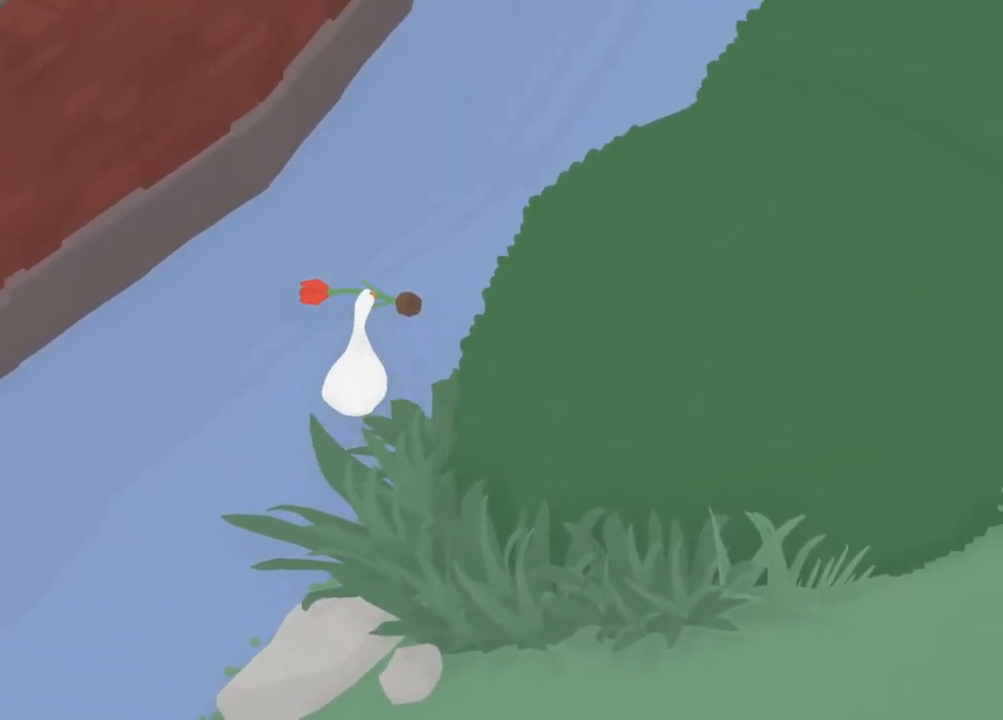
{"buttons": ["A"], "left_stick": "up", "events": []}
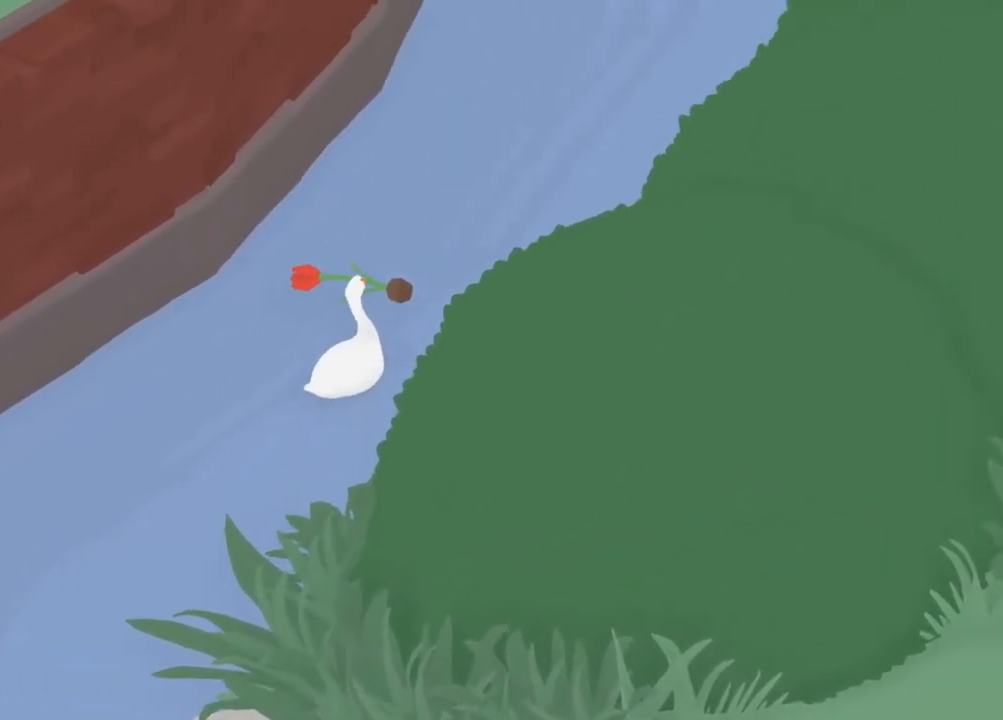
{"buttons": ["A"], "left_stick": "up", "events": []}
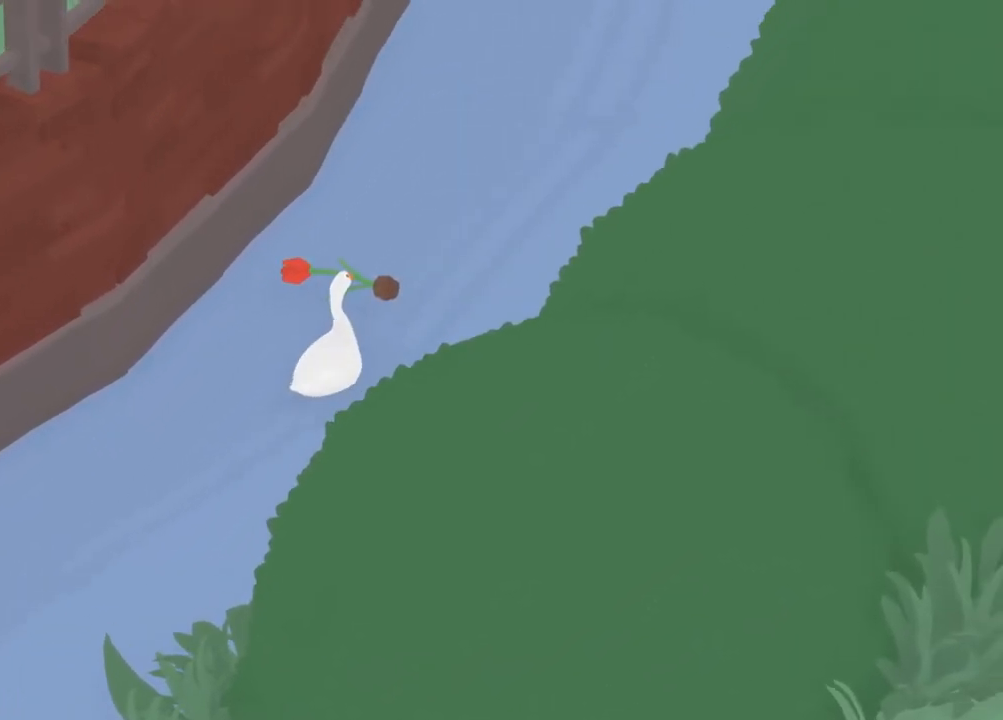
{"buttons": ["A"], "left_stick": "up", "events": []}
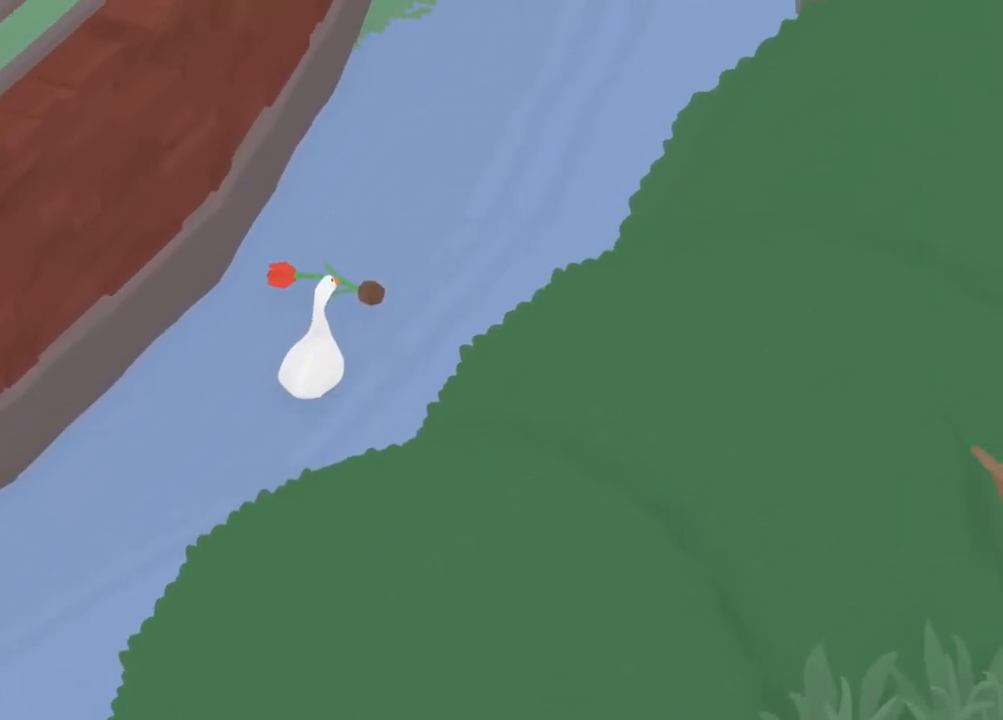
{"buttons": ["A"], "left_stick": "up", "events": []}
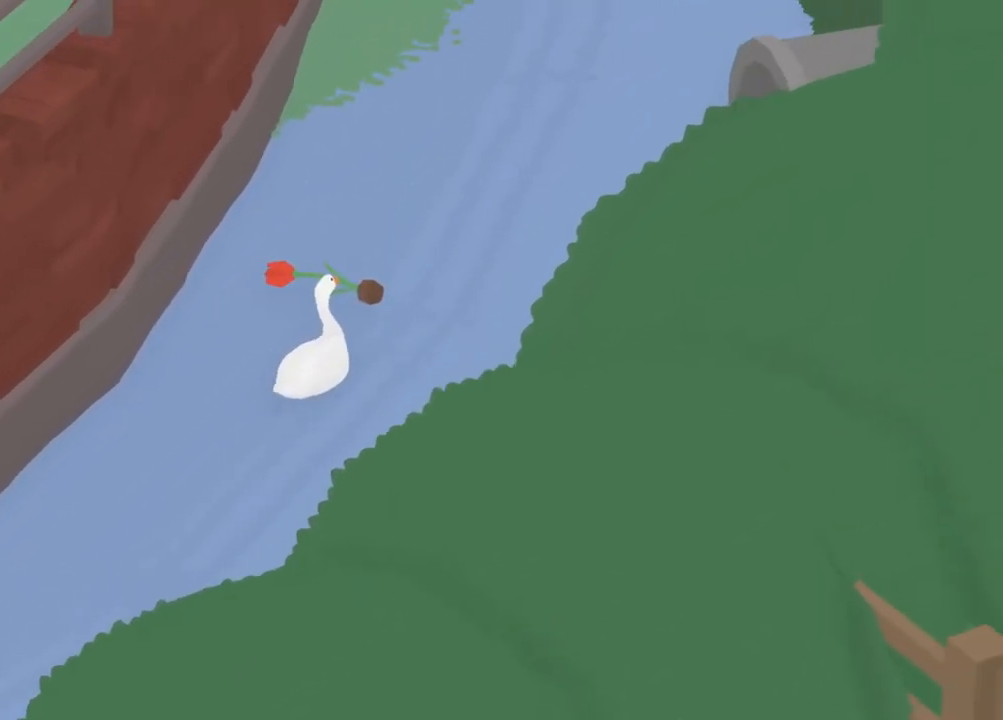
{"buttons": ["A"], "left_stick": "up", "events": []}
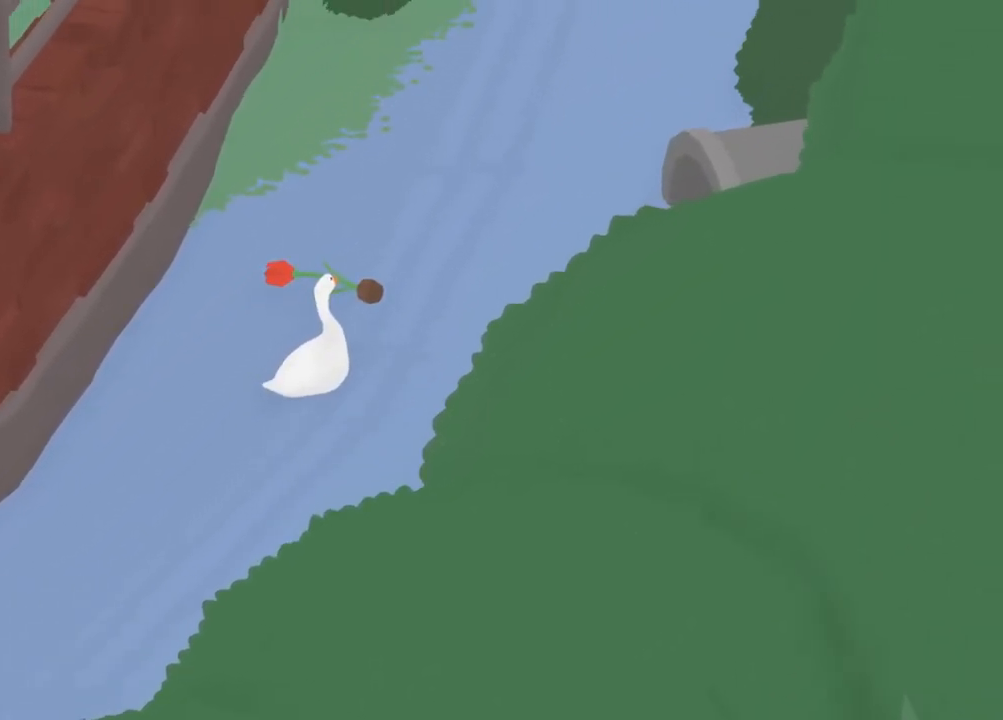
{"buttons": ["A"], "left_stick": "up", "events": []}
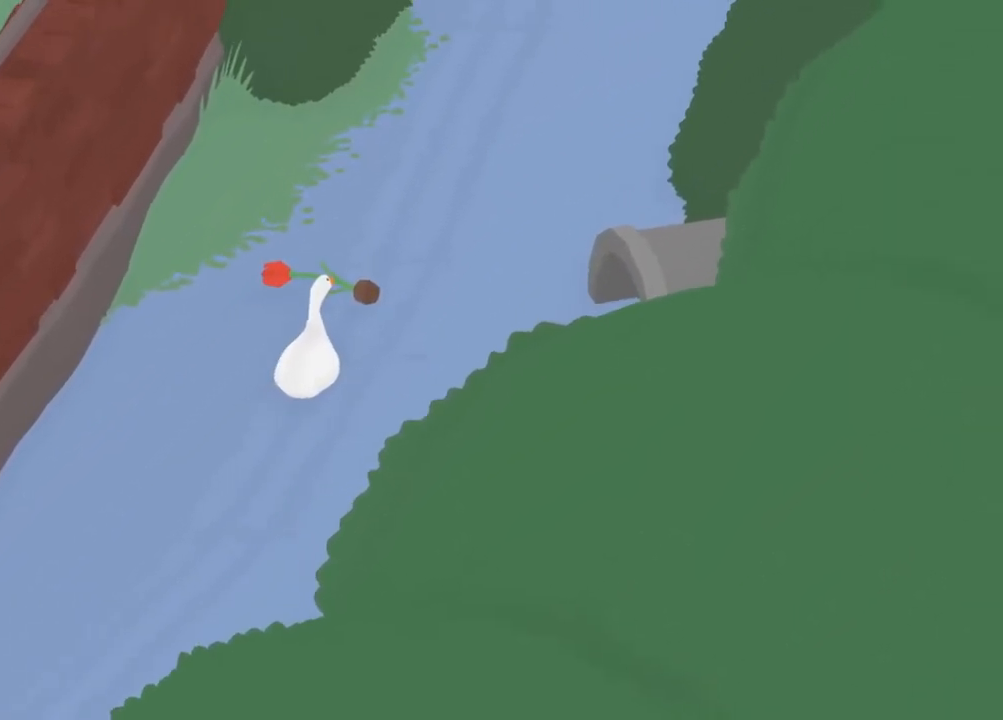
{"buttons": ["A"], "left_stick": "up", "events": []}